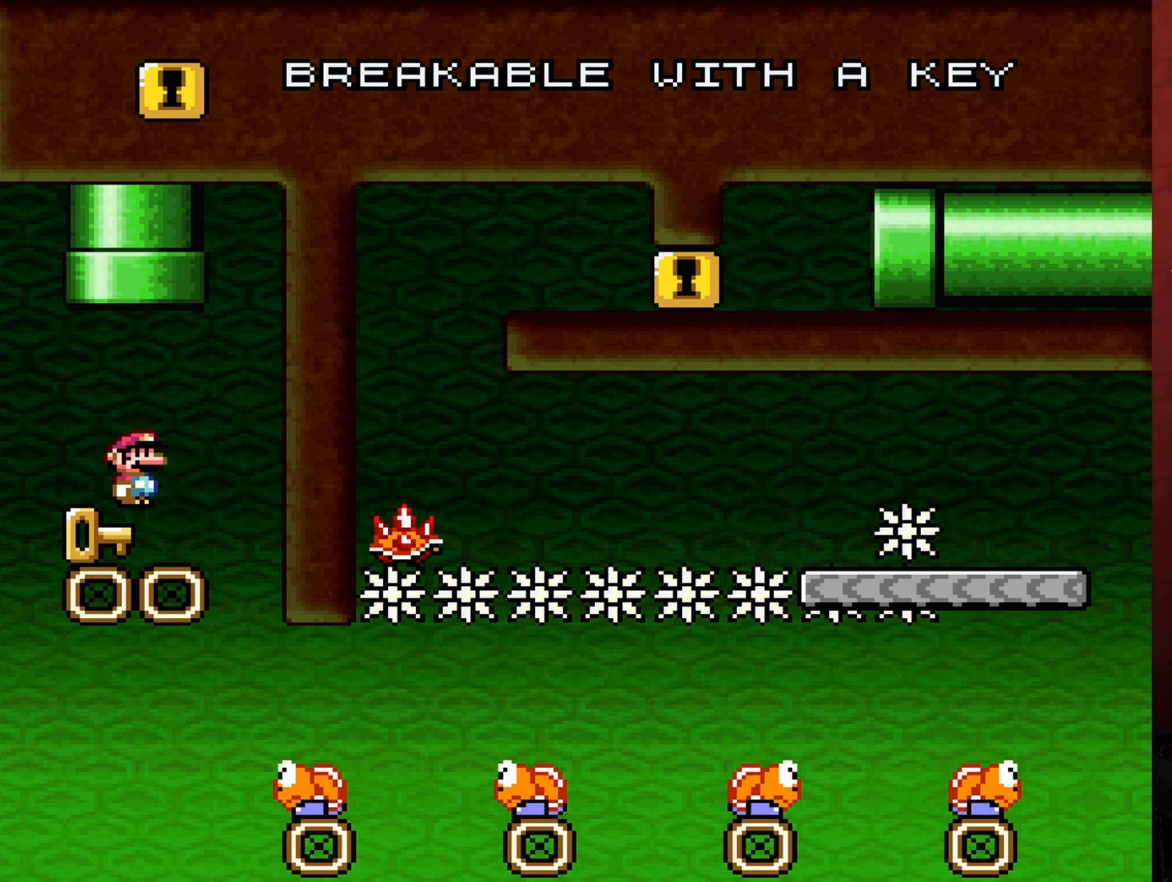
Gameplay with a controller (Nintendo layout); each line is a JSON object with the inputs held at the frame after it. "events" lists button and stick changes between this image and that frame as [ms after this image, input, new state], when the widget could be followed in between. Not read: L3 R3.
{"buttons": ["Y", "DPAD_RIGHT"], "events": [[33, "DPAD_RIGHT", "down"], [83, "Y", "down"]]}
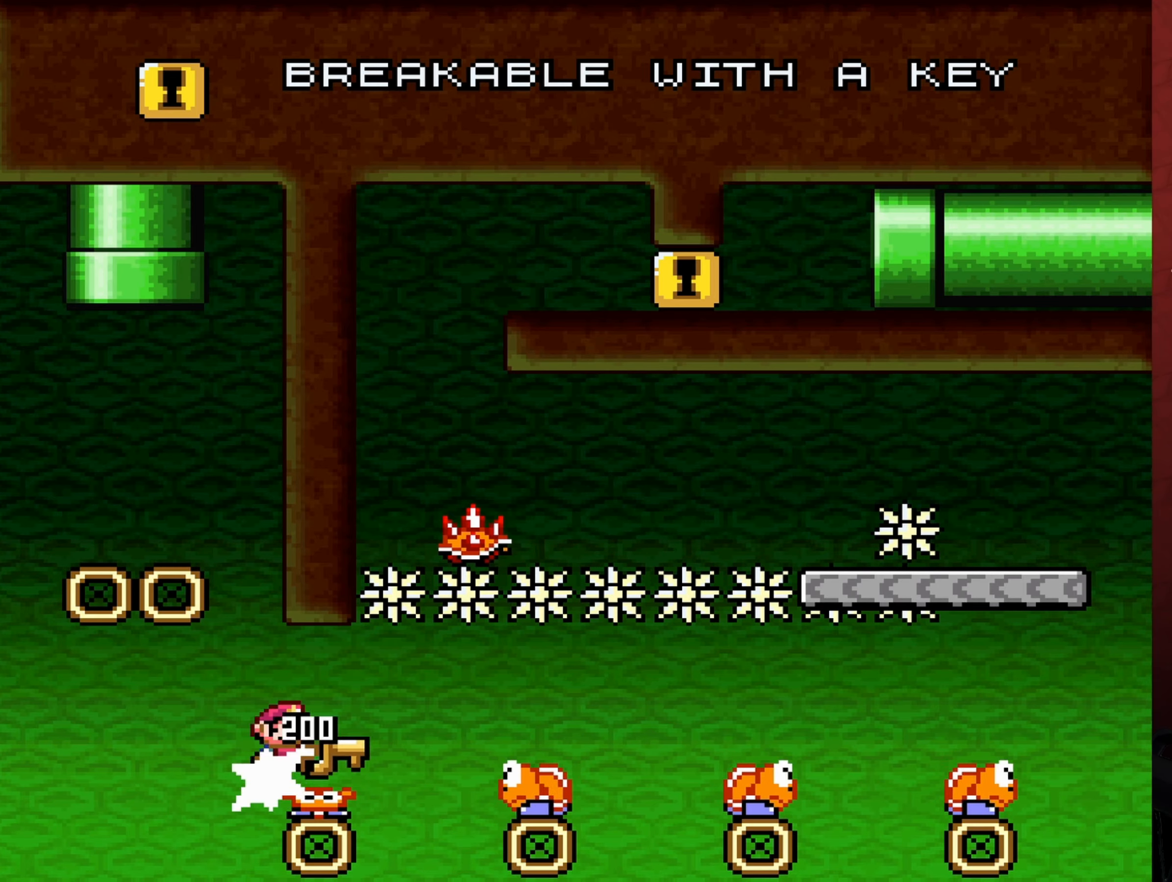
{"buttons": ["Y", "DPAD_RIGHT"], "events": [[133, "B", "down"], [233, "B", "up"]]}
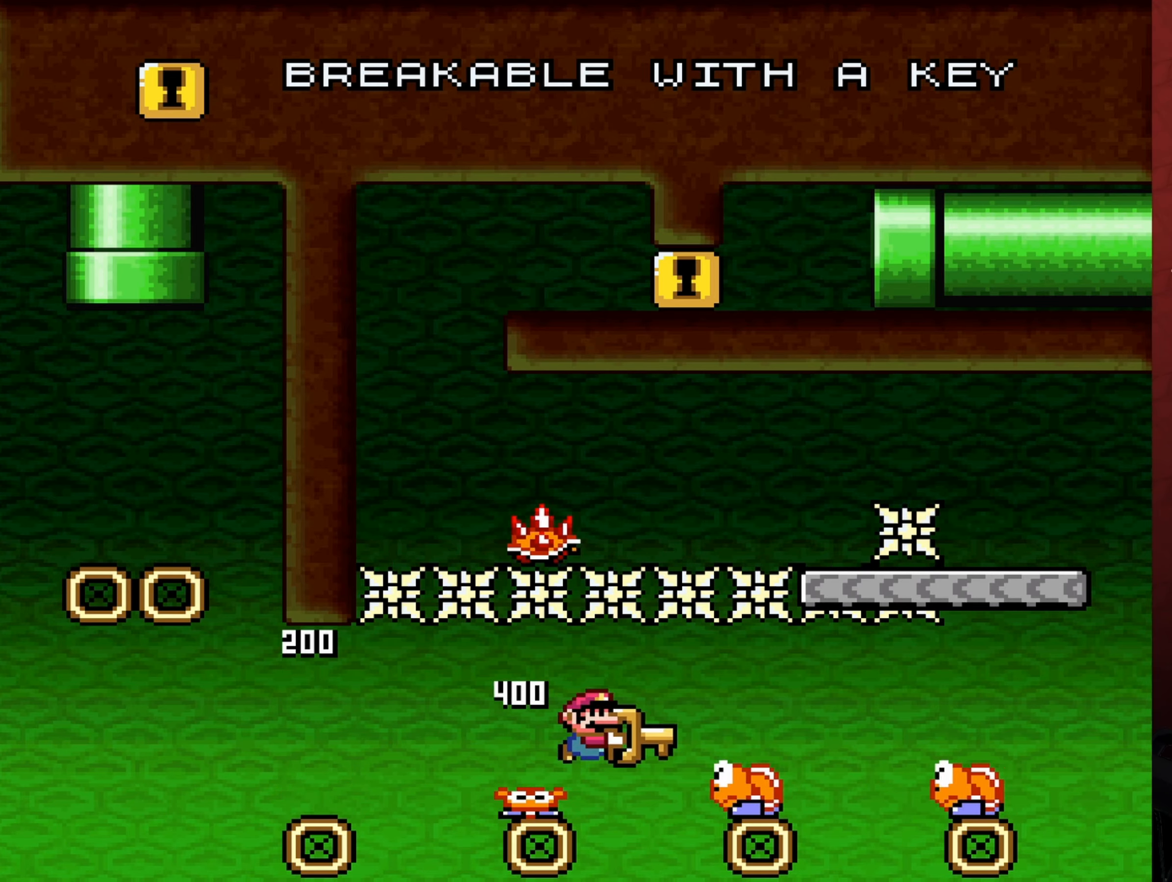
{"buttons": ["Y", "DPAD_RIGHT"], "events": [[317, "B", "down"], [483, "B", "up"]]}
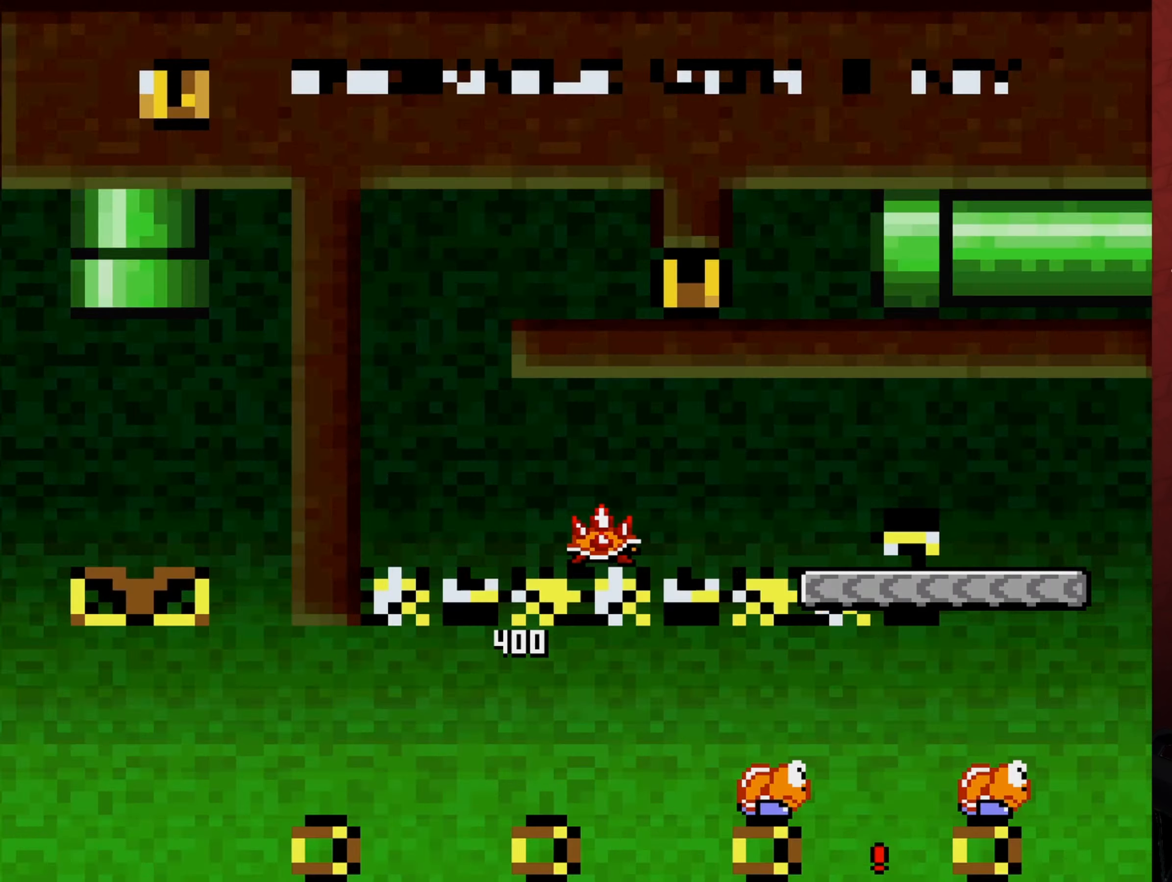
{"buttons": [], "events": [[33, "DPAD_RIGHT", "up"], [450, "Y", "up"]]}
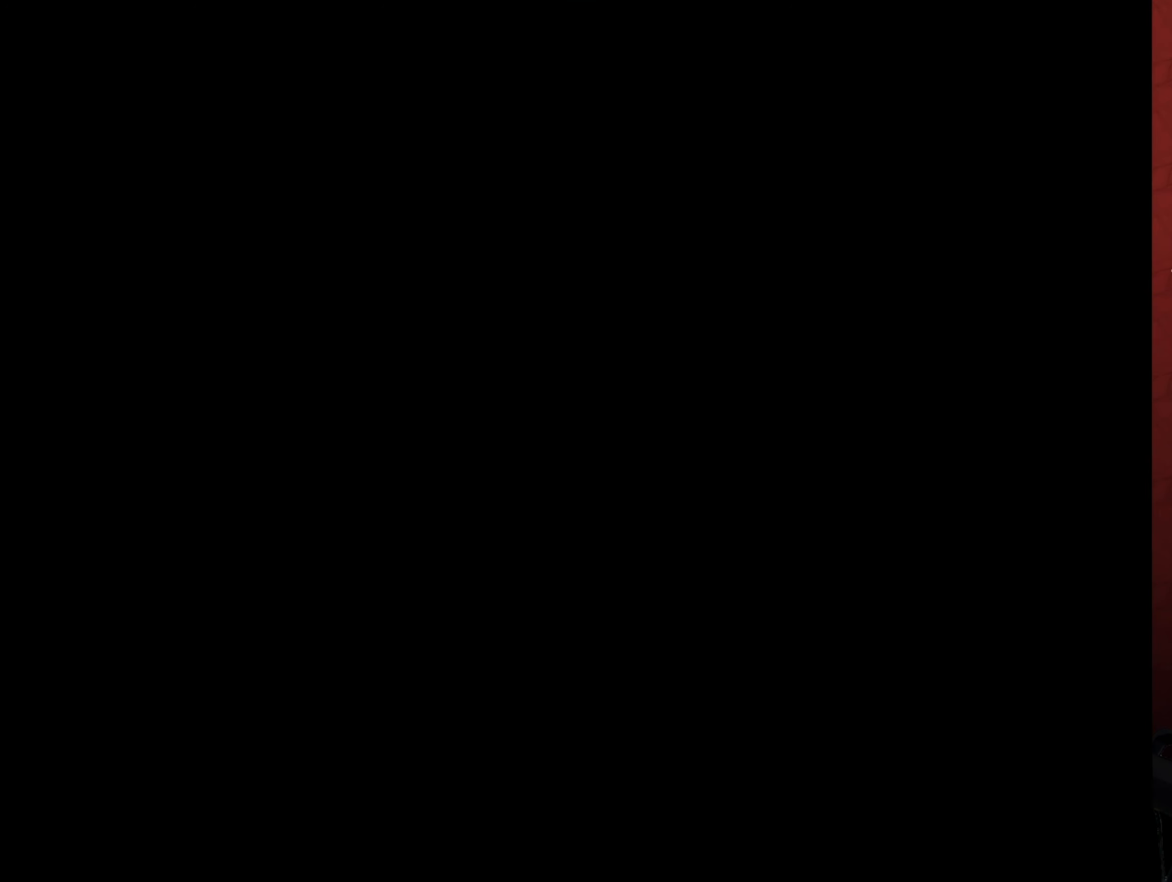
{"buttons": [], "events": []}
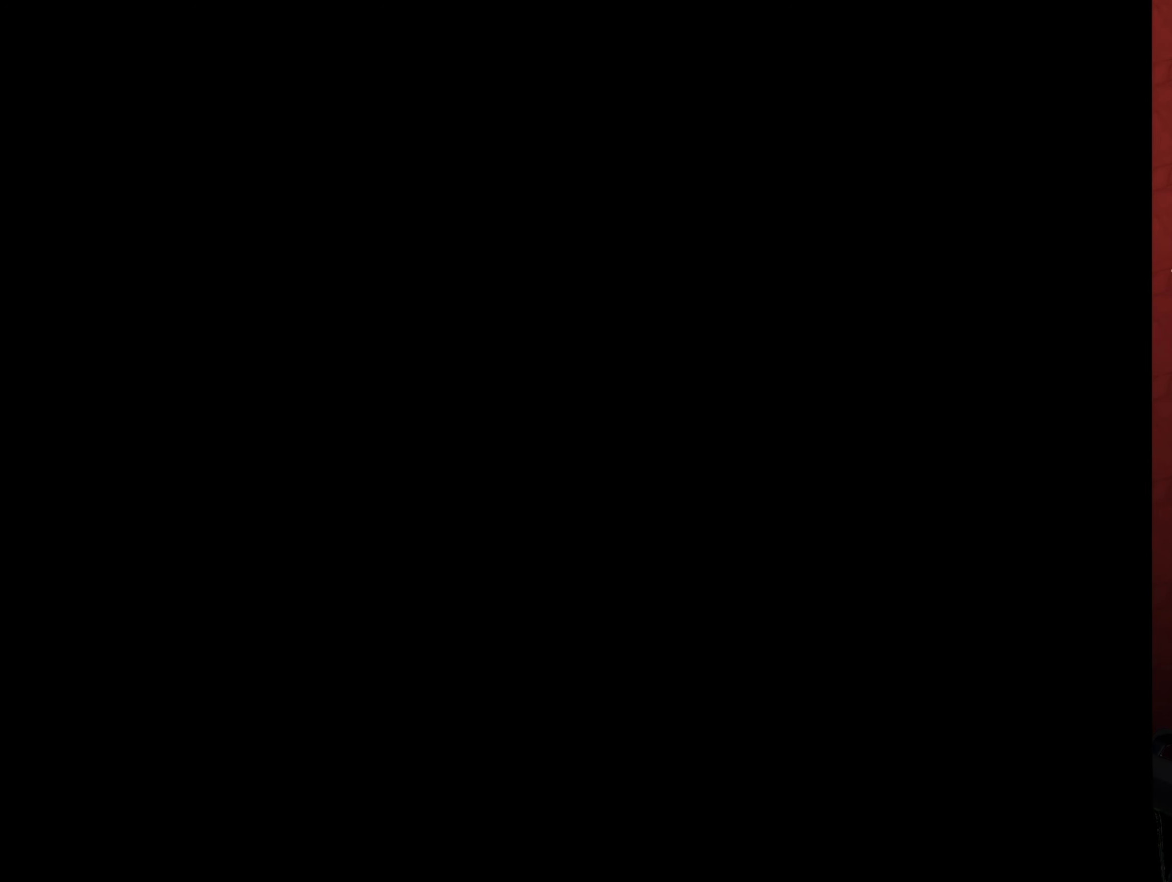
{"buttons": [], "events": []}
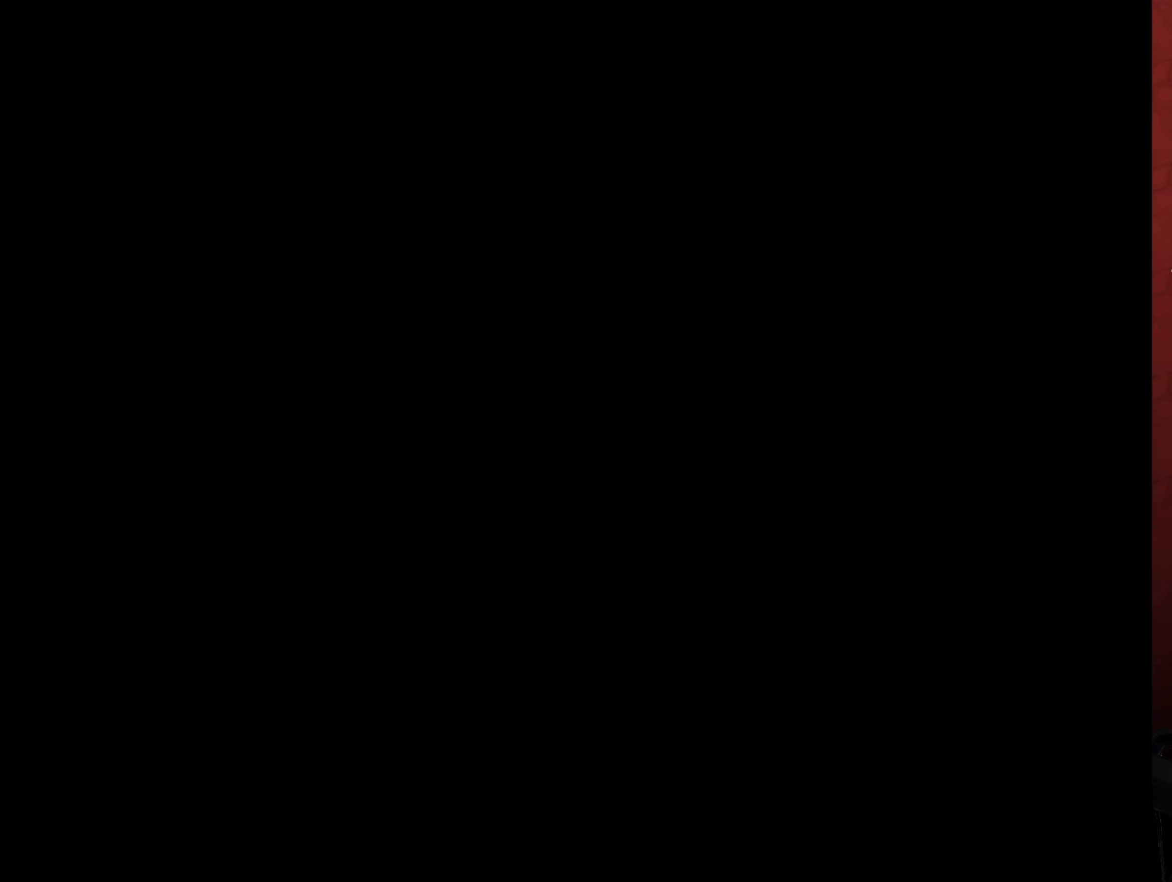
{"buttons": [], "events": []}
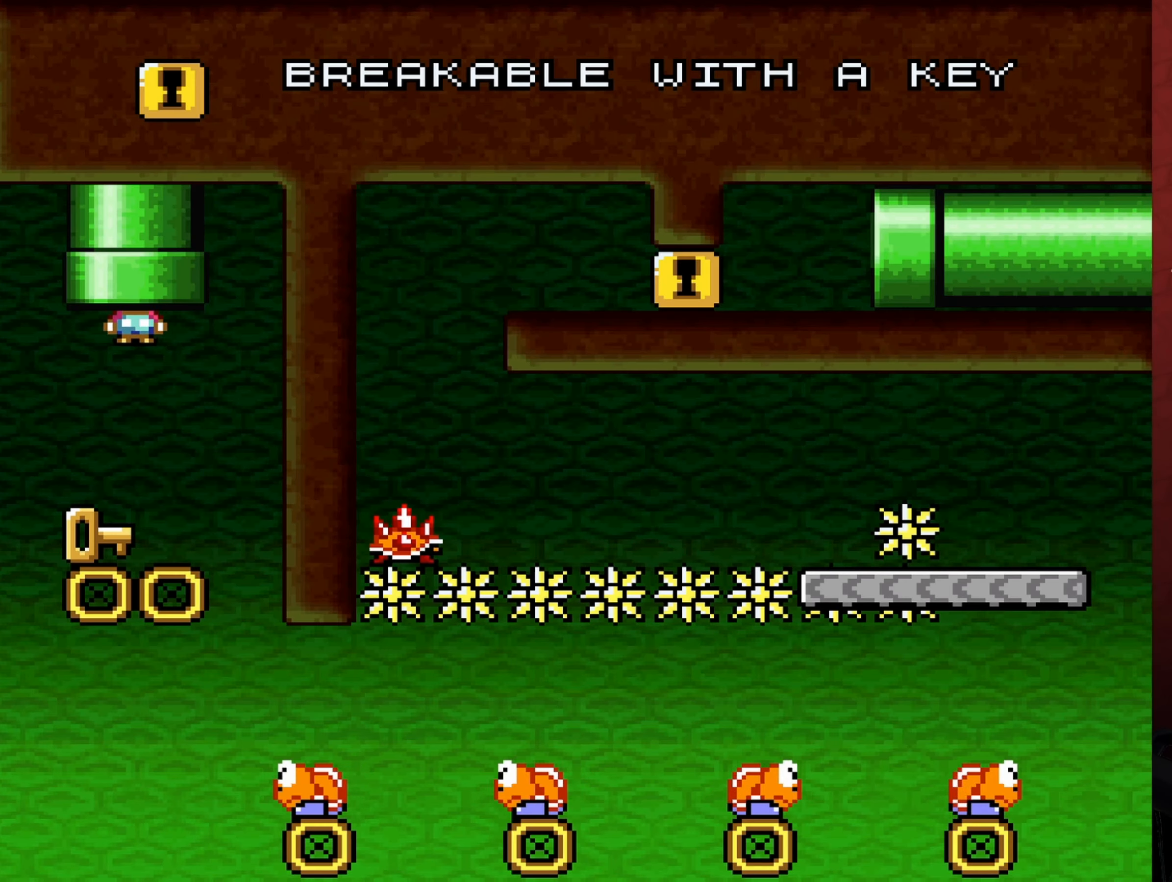
{"buttons": ["DPAD_RIGHT"], "events": [[484, "DPAD_RIGHT", "down"]]}
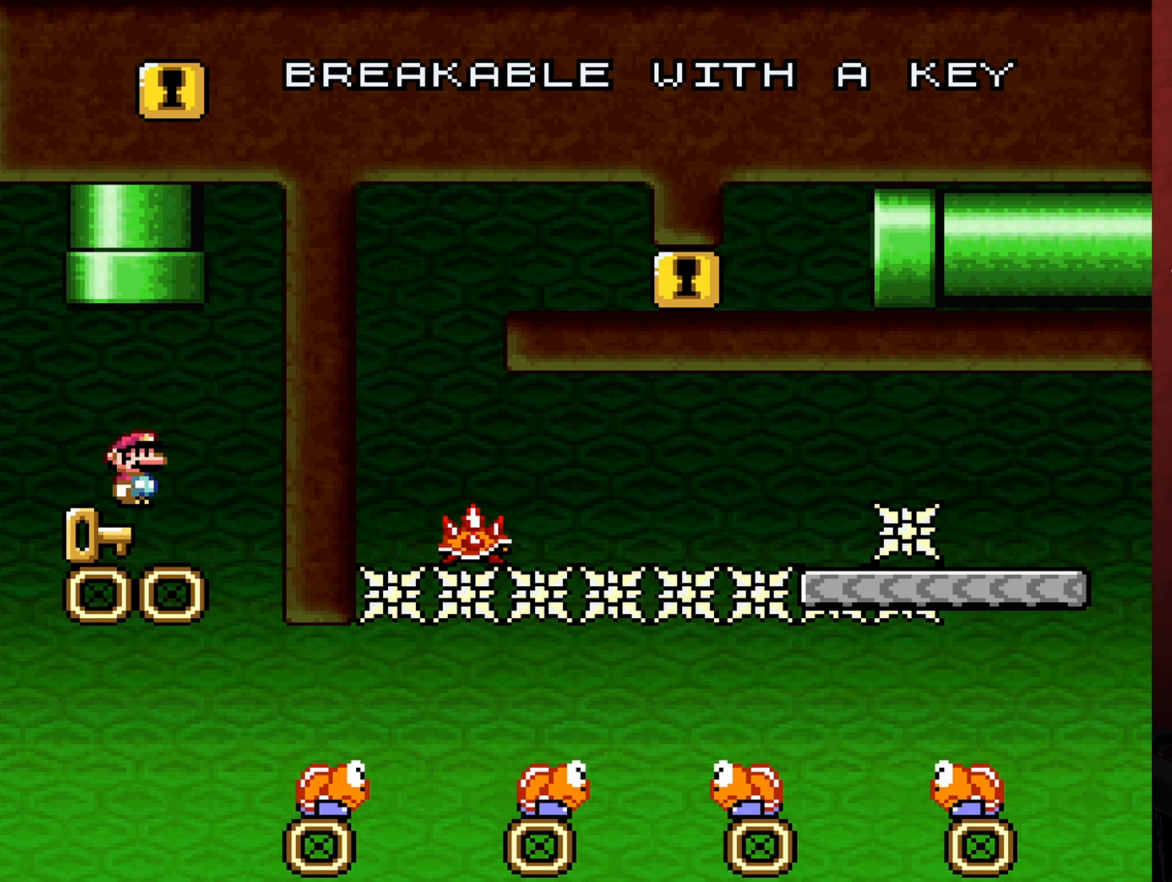
{"buttons": ["B", "Y", "DPAD_RIGHT"], "events": [[34, "Y", "down"], [467, "B", "down"]]}
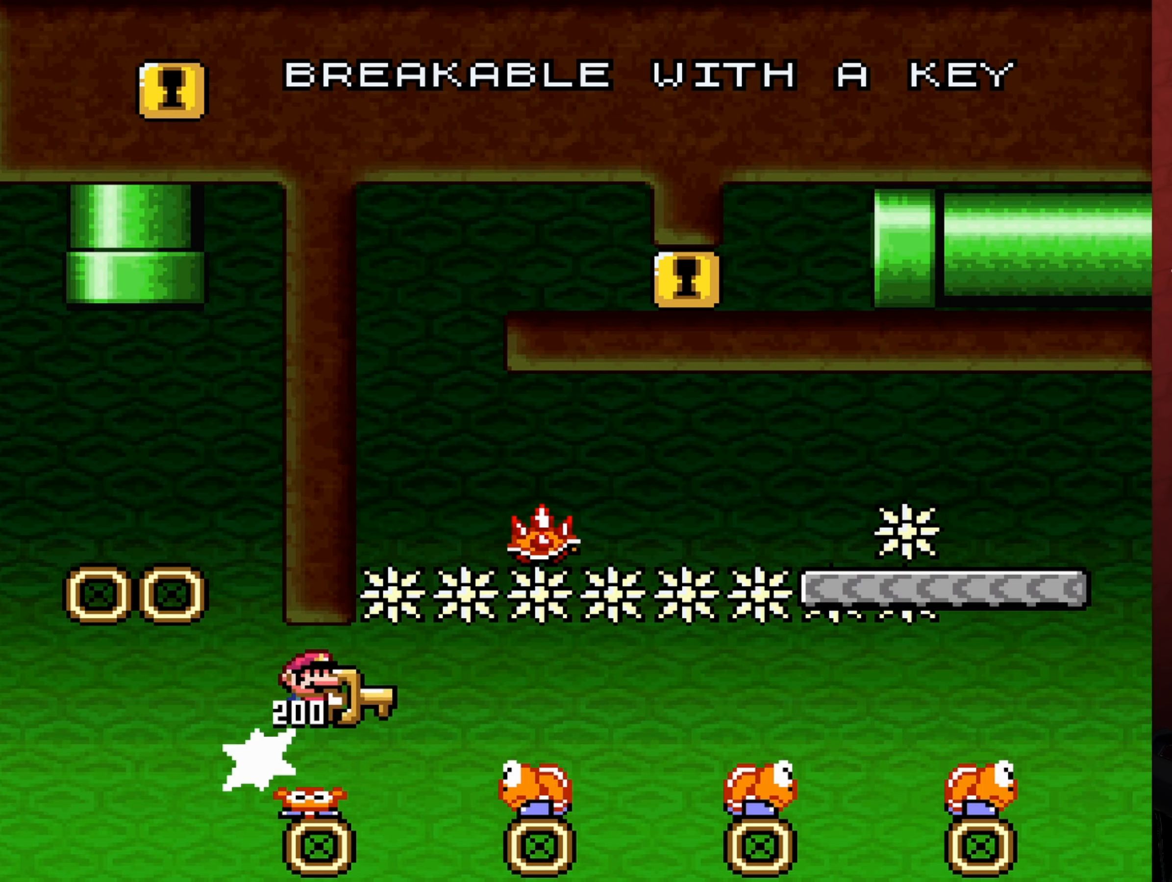
{"buttons": ["Y", "DPAD_RIGHT"], "events": [[67, "B", "up"], [367, "B", "down"], [434, "B", "up"]]}
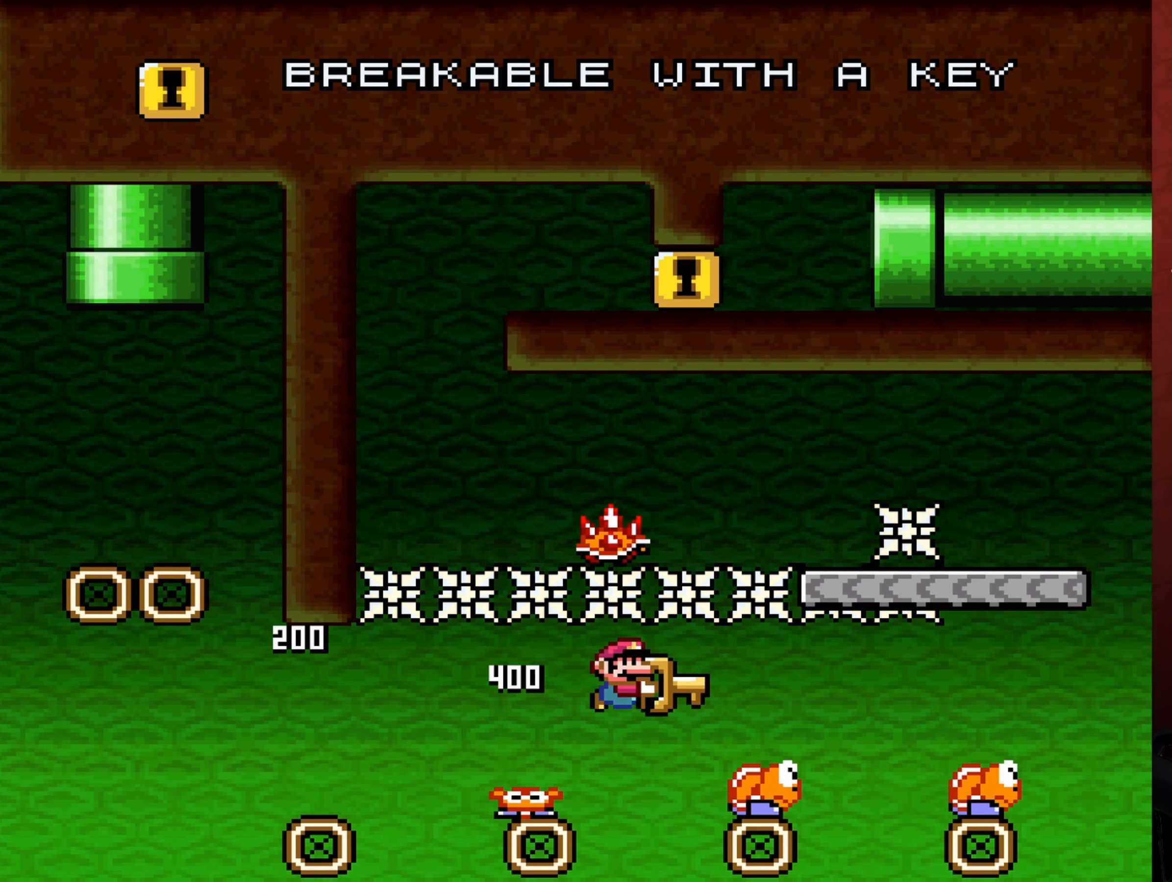
{"buttons": ["B", "Y", "DPAD_RIGHT"], "events": [[184, "B", "down"], [267, "B", "up"], [450, "B", "down"]]}
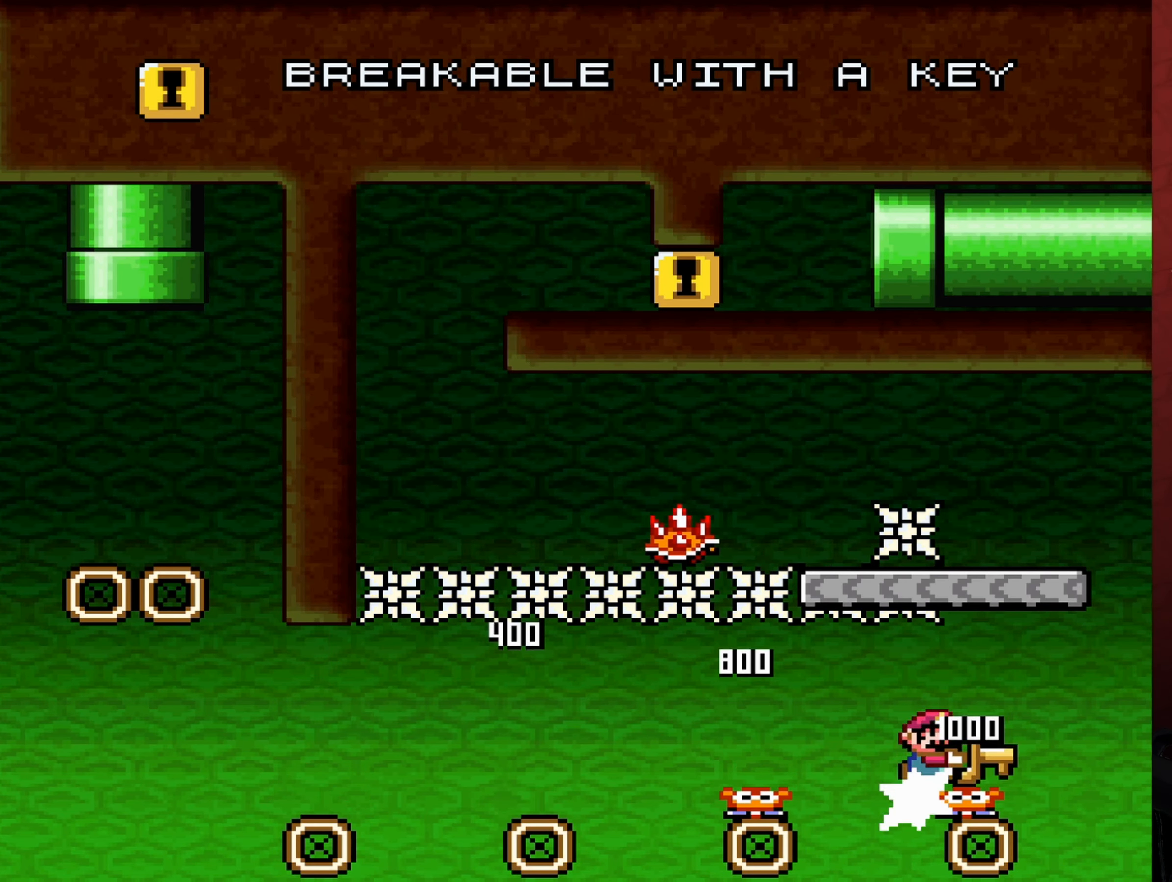
{"buttons": ["B", "Y"], "events": [[134, "DPAD_RIGHT", "up"], [184, "DPAD_LEFT", "down"], [367, "DPAD_LEFT", "up"]]}
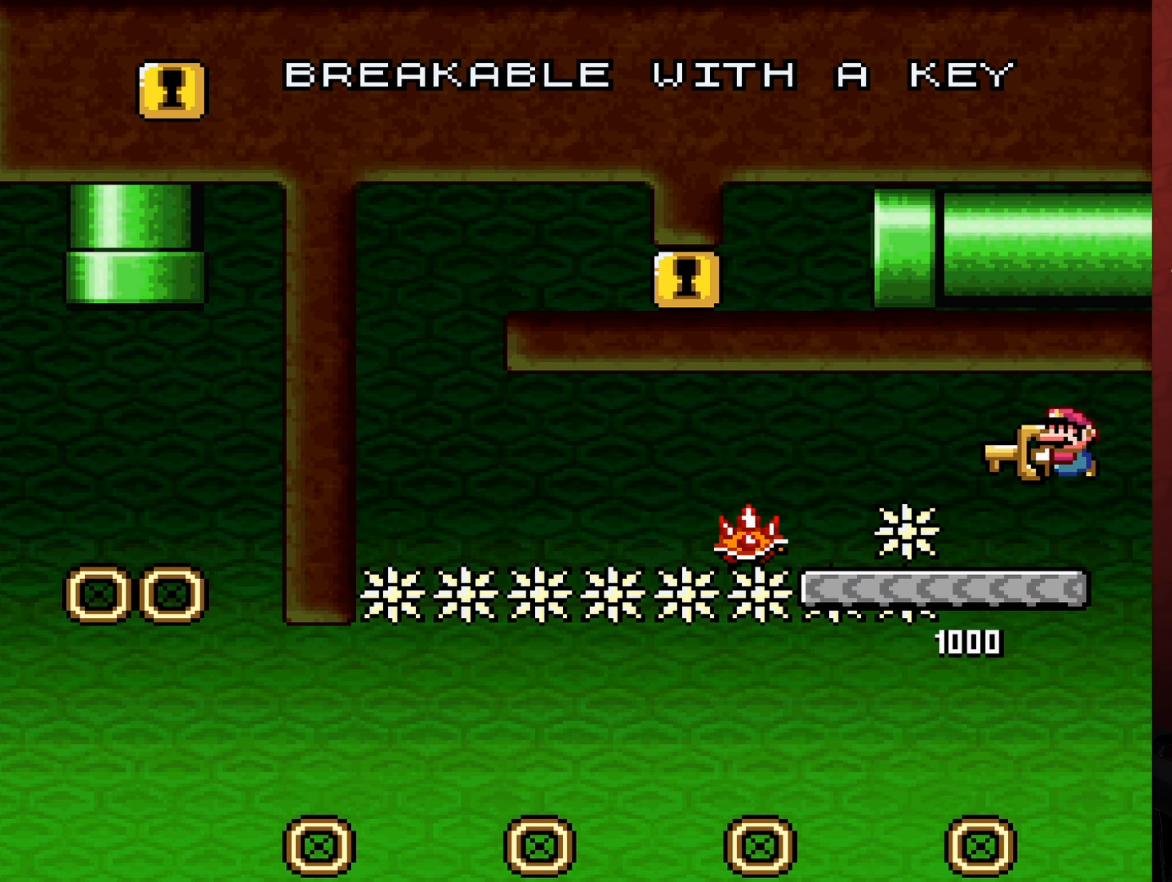
{"buttons": ["A", "X", "DPAD_LEFT"], "events": [[84, "DPAD_RIGHT", "down"], [167, "DPAD_UP", "down"], [184, "DPAD_RIGHT", "up"], [217, "B", "up"], [217, "DPAD_LEFT", "down"], [317, "Y", "up"], [384, "X", "down"], [417, "DPAD_UP", "up"], [484, "A", "down"]]}
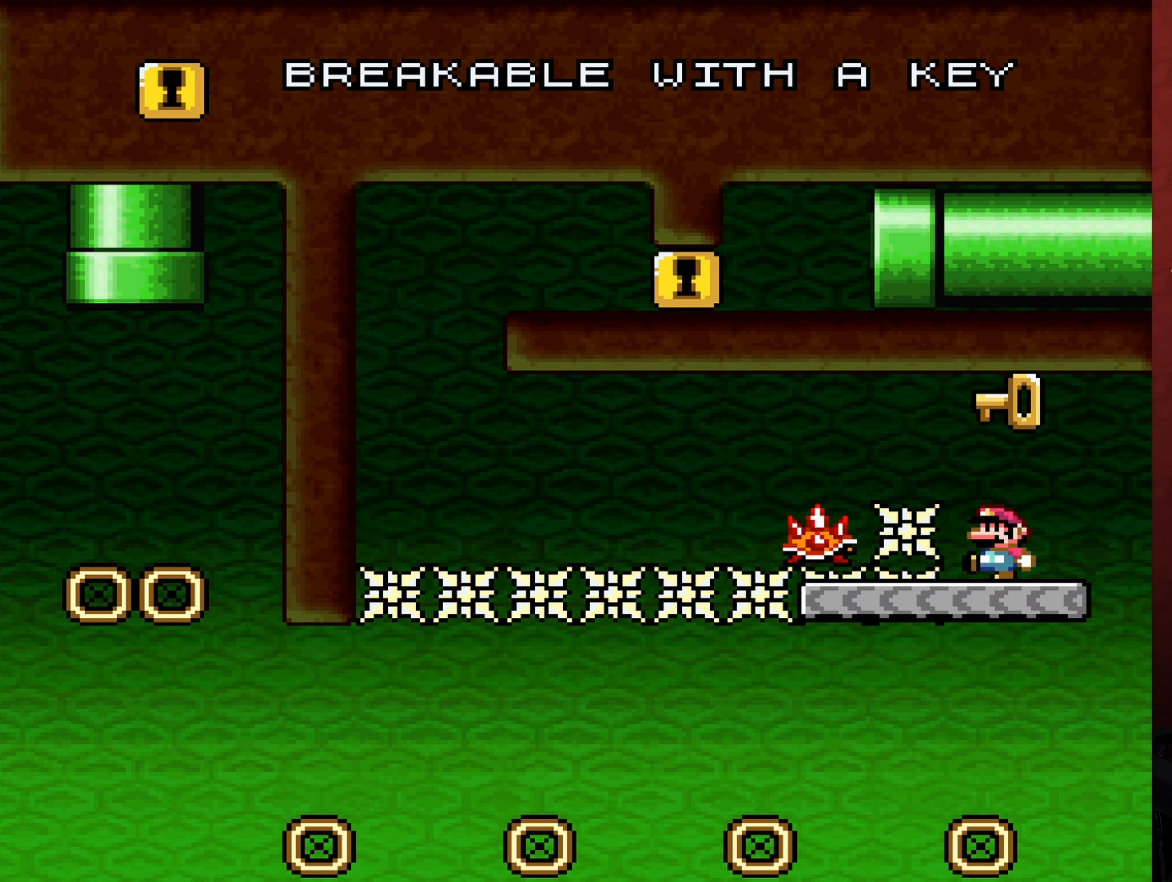
{"buttons": ["A", "X", "DPAD_RIGHT"], "events": [[317, "DPAD_LEFT", "up"], [334, "DPAD_RIGHT", "down"]]}
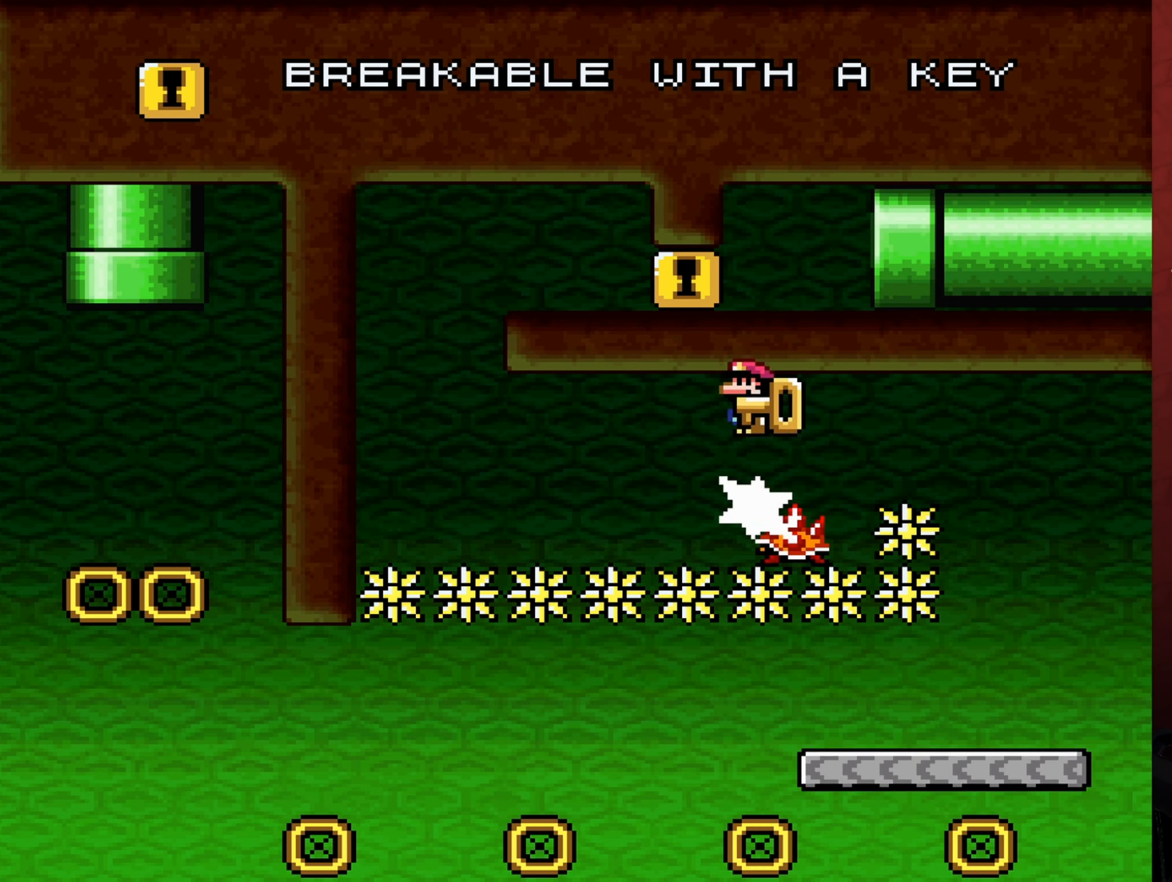
{"buttons": ["X"], "events": [[17, "A", "up"], [34, "DPAD_RIGHT", "up"], [134, "DPAD_LEFT", "down"], [250, "DPAD_LEFT", "up"]]}
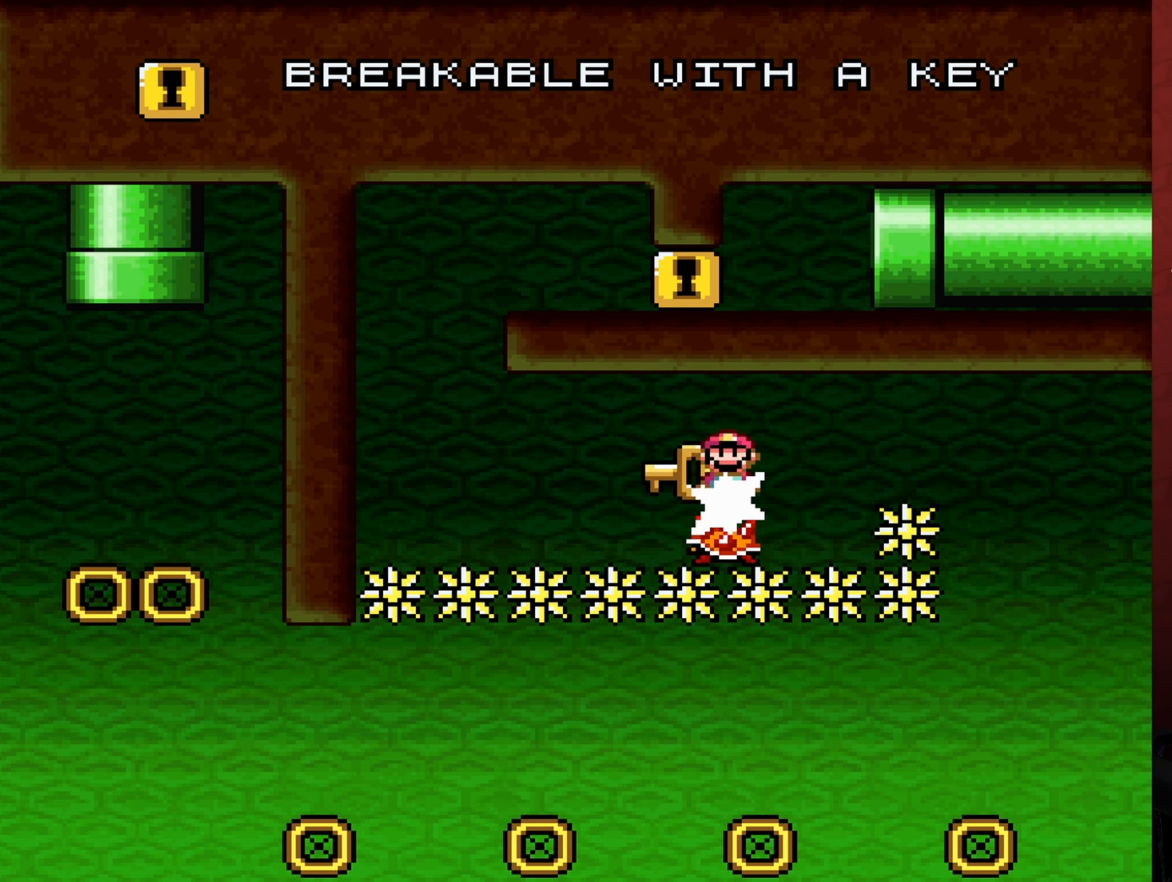
{"buttons": ["X"], "events": []}
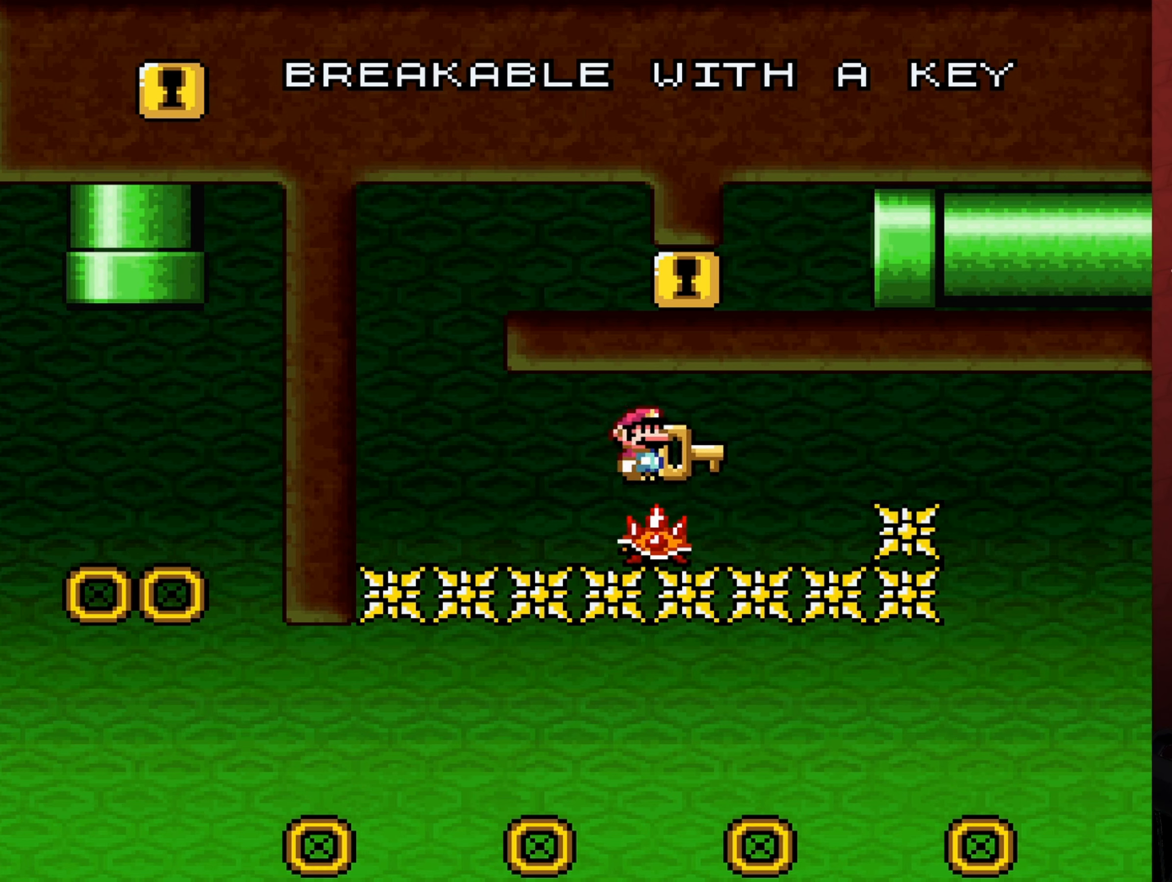
{"buttons": ["X"], "events": [[433, "DPAD_RIGHT", "down"], [450, "DPAD_RIGHT", "up"]]}
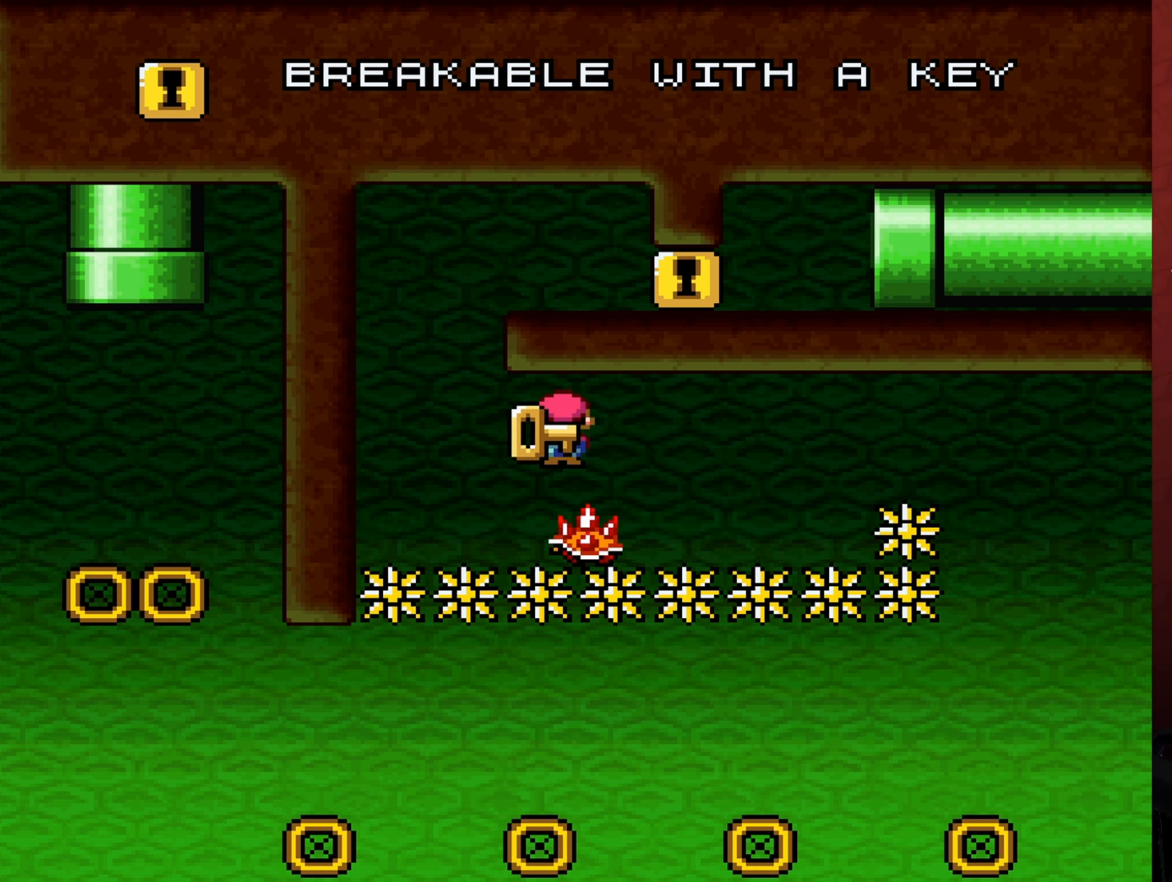
{"buttons": ["X"], "events": [[116, "DPAD_LEFT", "down"], [233, "DPAD_LEFT", "up"]]}